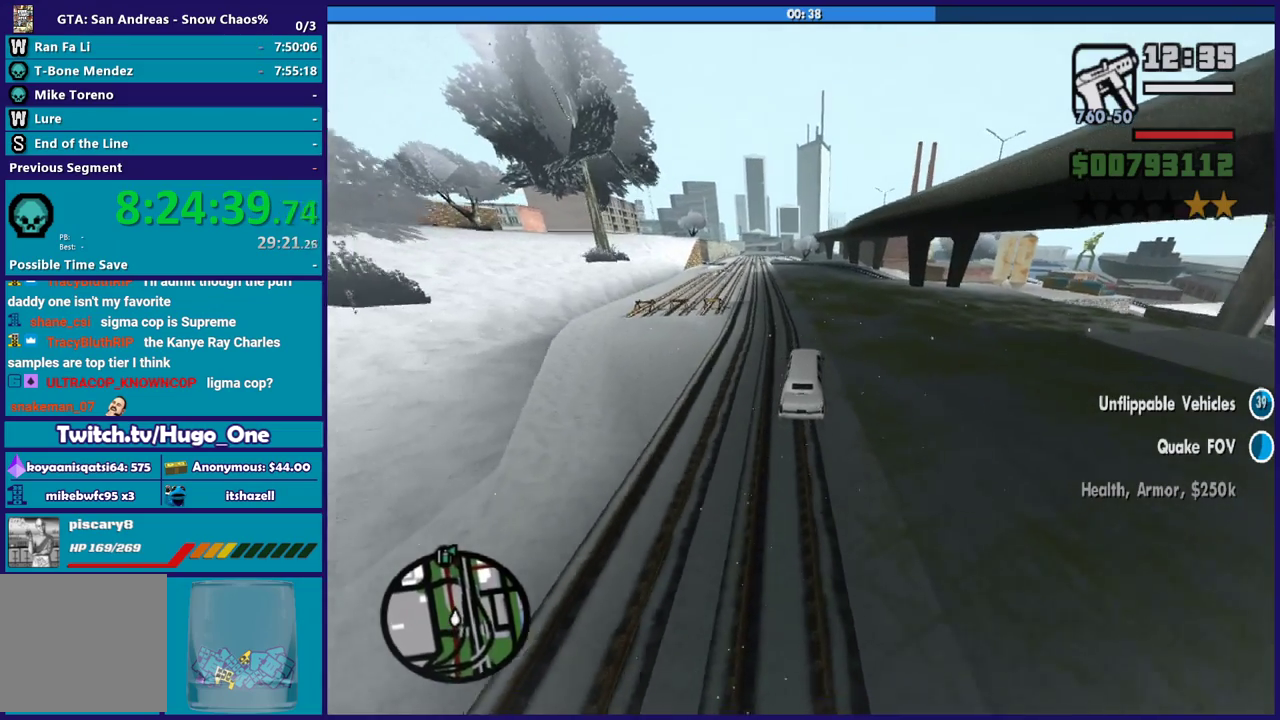
Gameplay with a controller (Xbox layout); each line is a JSON object with the inputs held at the frame after it. "events" lists button and stick changes between this image and that frame as [ms after this image, input, new state], when the widget could be followed in between.
{"buttons": ["R2"], "left_stick": "left", "right_stick": "center", "events": [[100, "left_stick", "up-left"], [200, "left_stick", "center"], [334, "left_stick", "up-left"], [434, "left_stick", "left"]]}
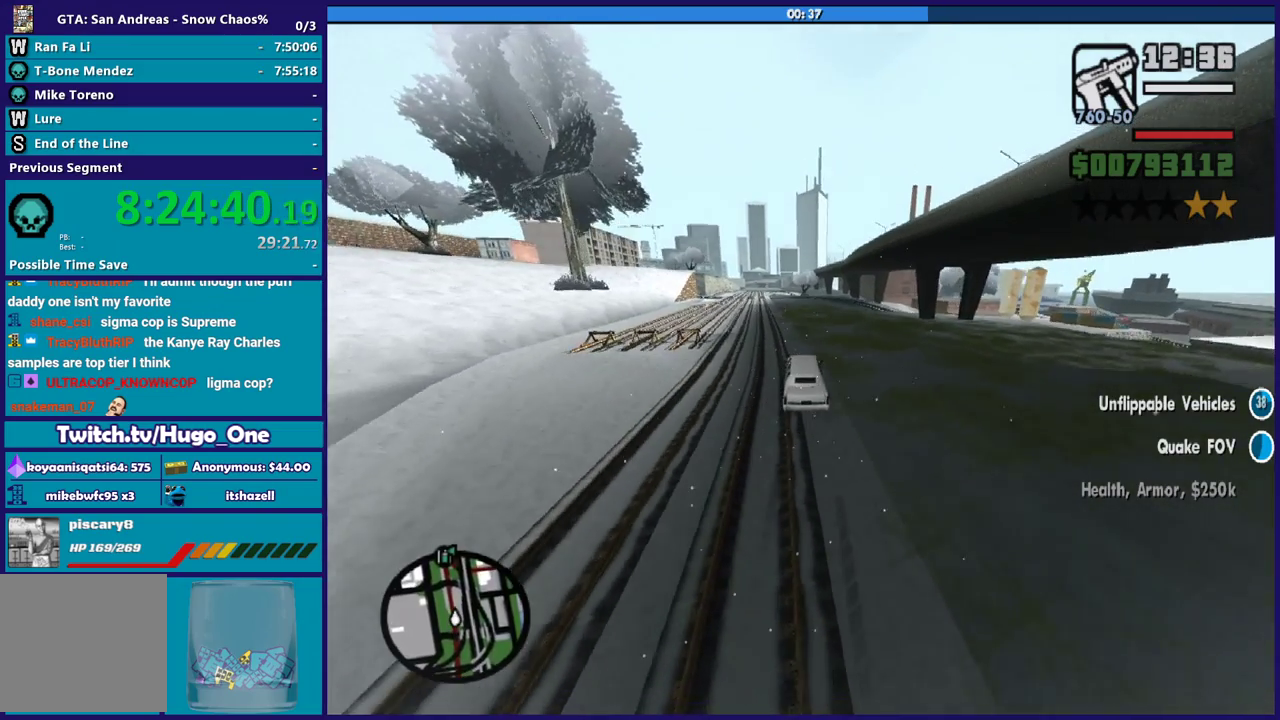
{"buttons": ["R2"], "left_stick": "center", "right_stick": "down-left"}
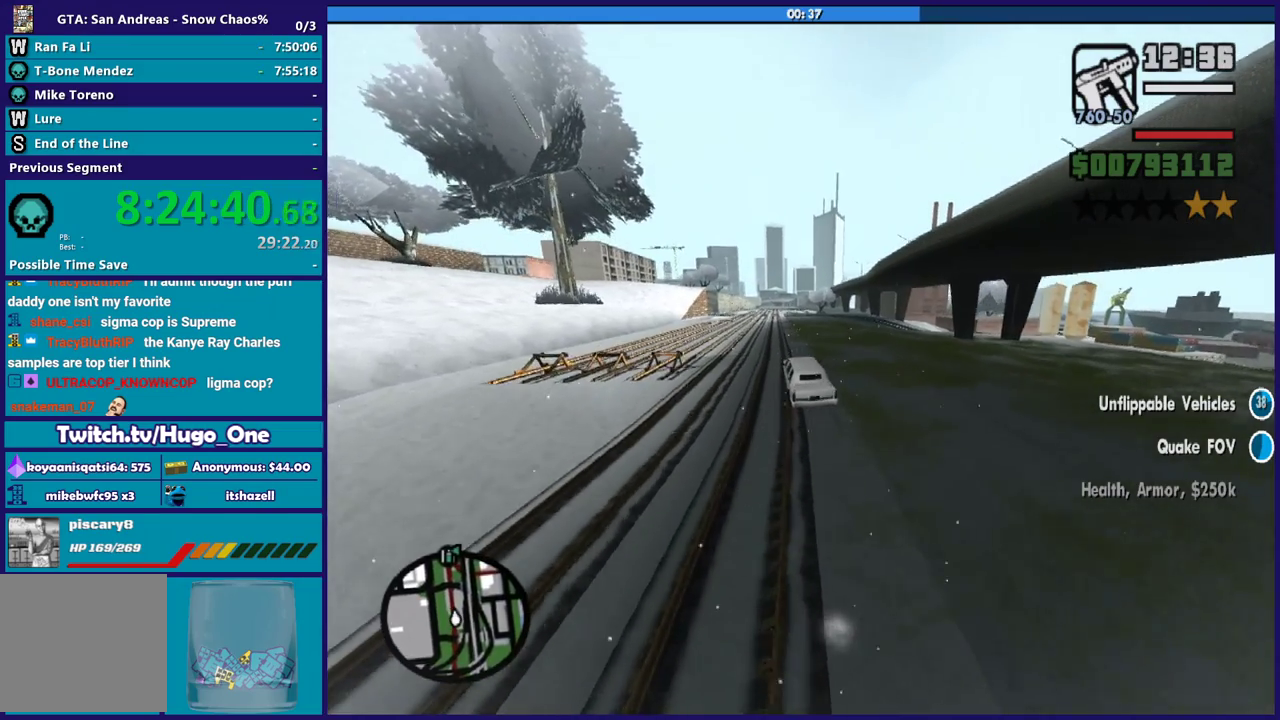
{"buttons": ["R2"], "left_stick": "center", "right_stick": "center"}
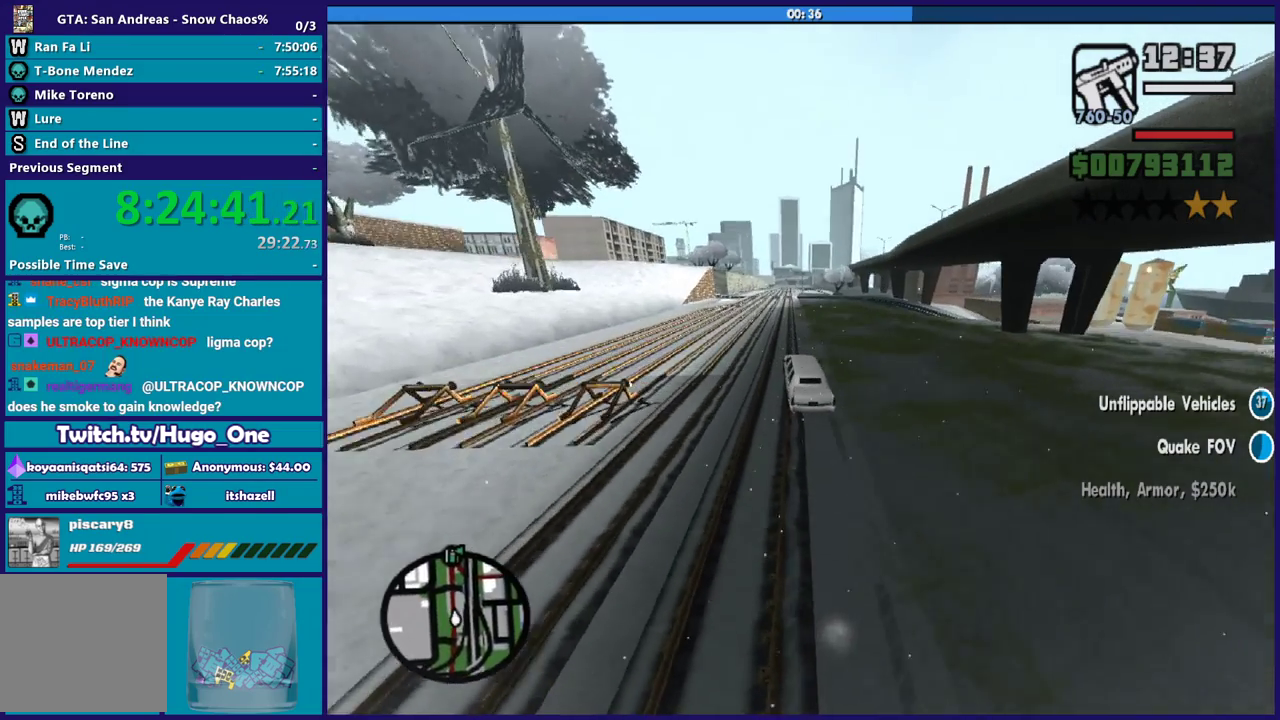
{"buttons": ["R2"], "left_stick": "center", "right_stick": "center", "events": [[67, "left_stick", "up-left"], [234, "left_stick", "right"], [467, "left_stick", "center"]]}
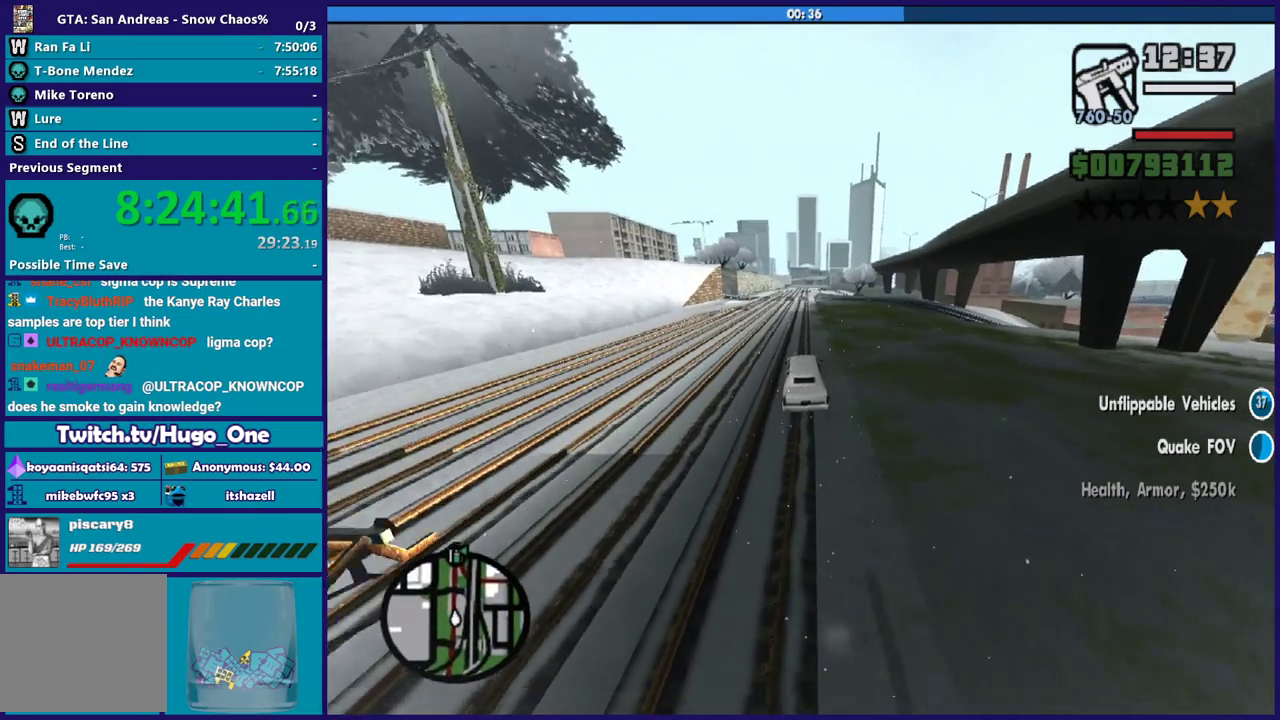
{"buttons": ["R2"], "left_stick": "up-left", "right_stick": "center", "events": [[500, "left_stick", "up-left"]]}
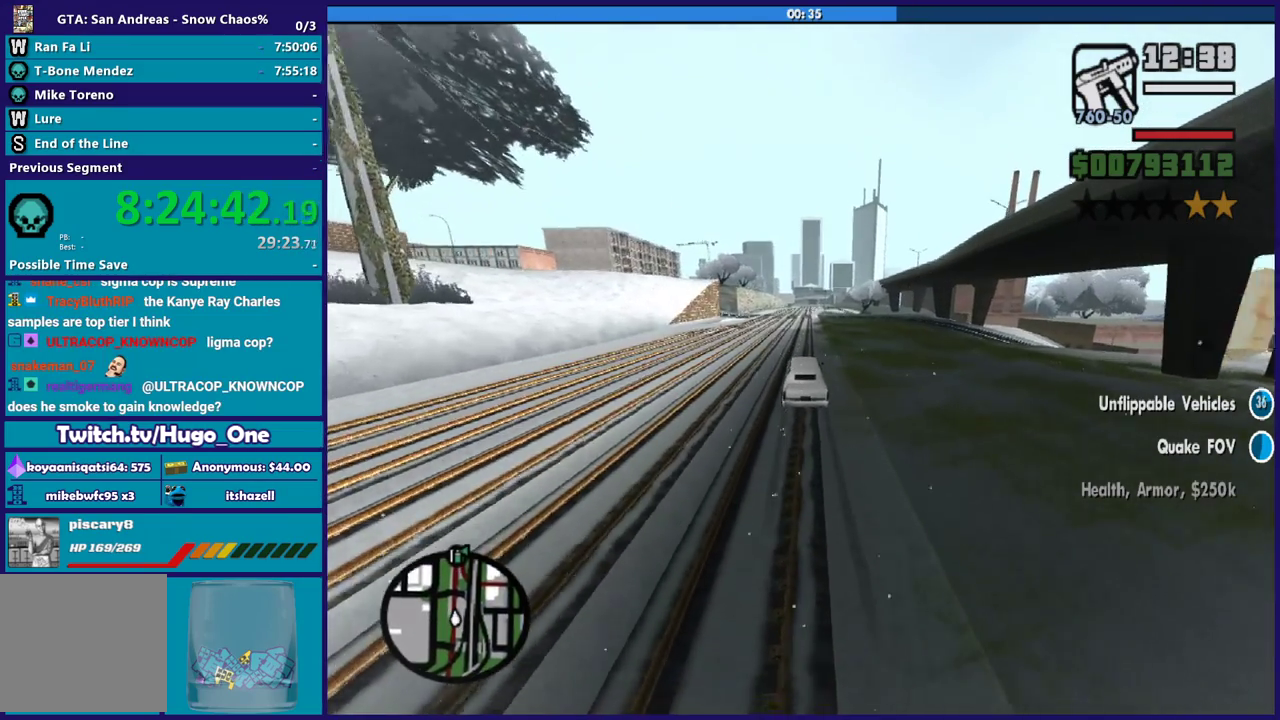
{"buttons": ["R2"], "left_stick": "center", "right_stick": "center", "events": [[100, "left_stick", "center"], [200, "left_stick", "right"], [300, "left_stick", "down-right"], [367, "left_stick", "right"], [467, "left_stick", "center"]]}
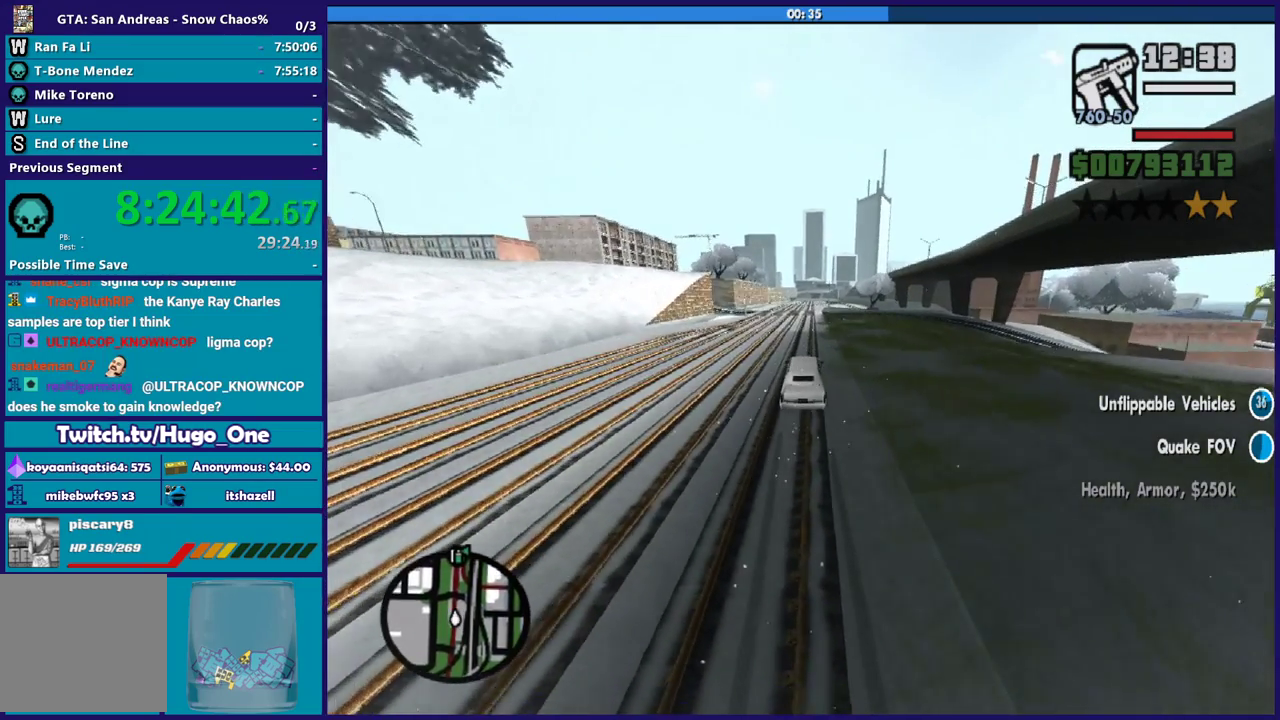
{"buttons": ["R2"], "left_stick": "center", "right_stick": "center", "events": [[133, "left_stick", "down-right"], [233, "left_stick", "center"], [367, "left_stick", "up-left"], [500, "left_stick", "center"]]}
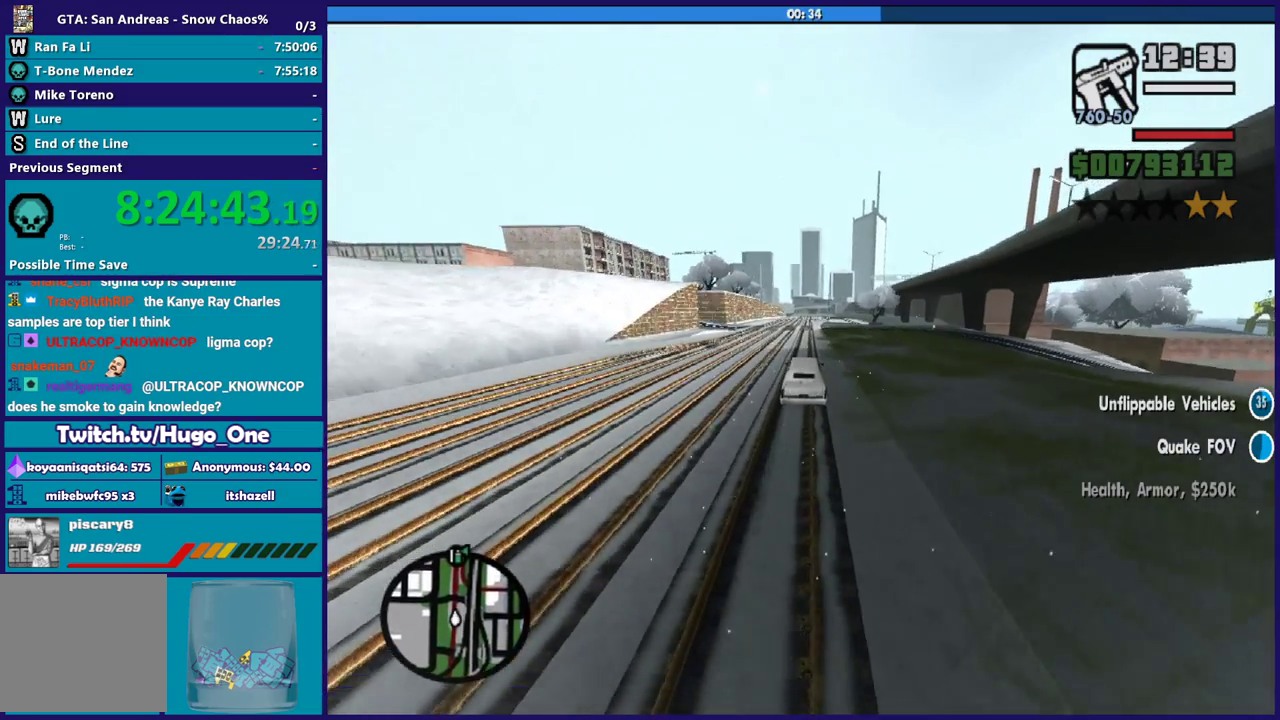
{"buttons": ["R2"], "left_stick": "center", "right_stick": "center", "events": []}
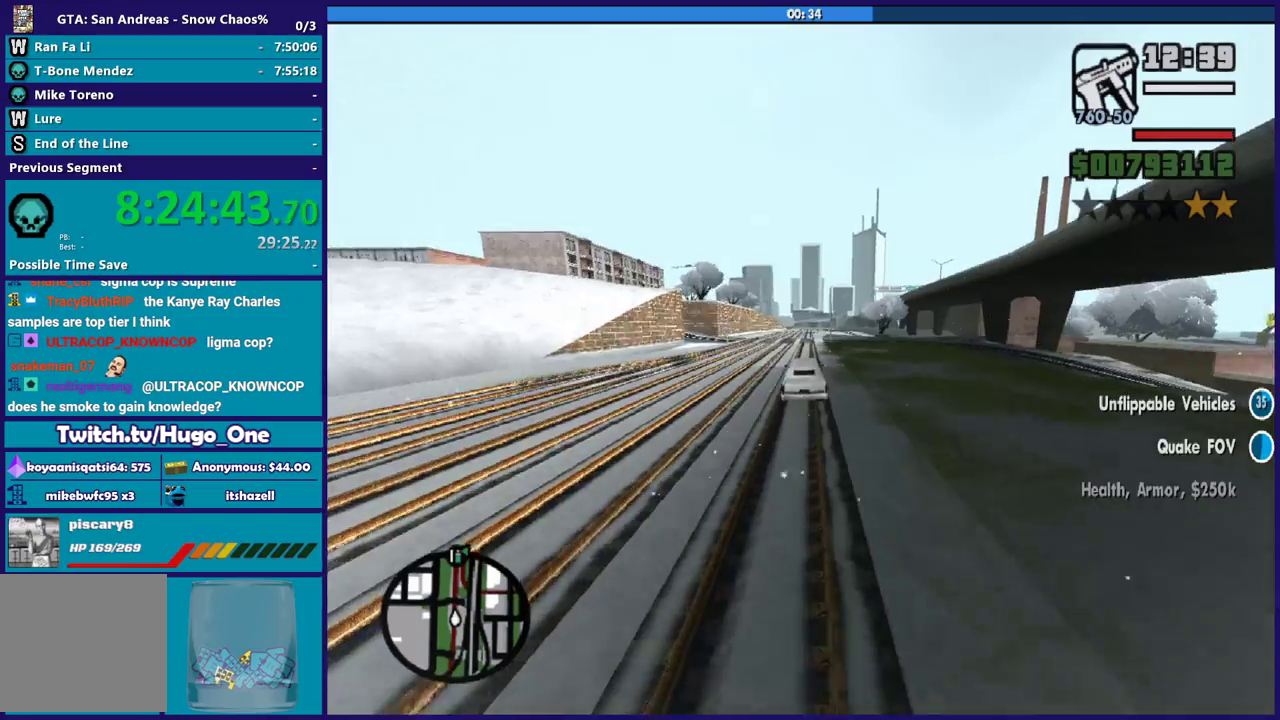
{"buttons": ["R2"], "left_stick": "left", "right_stick": "center", "events": [[233, "left_stick", "down-right"], [367, "left_stick", "center"], [467, "left_stick", "left"]]}
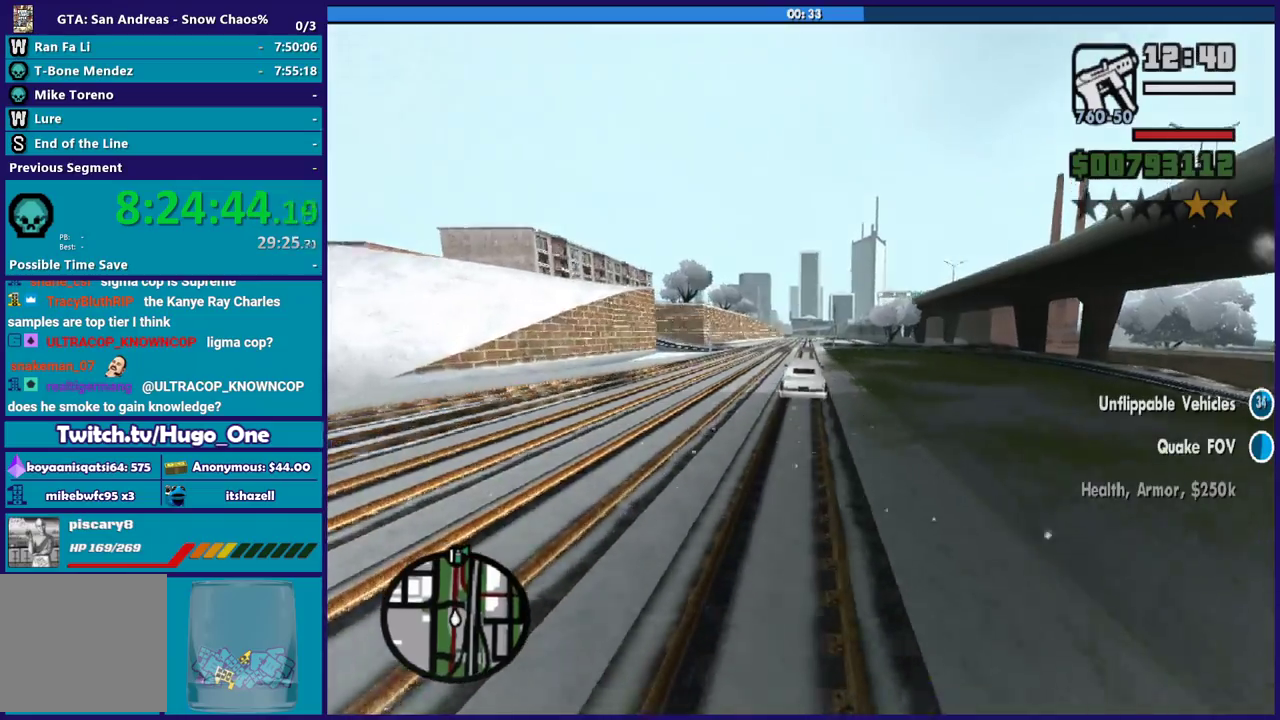
{"buttons": ["R2"], "left_stick": "center", "right_stick": "down", "events": [[33, "left_stick", "up-left"], [100, "left_stick", "center"], [501, "right_stick", "down"]]}
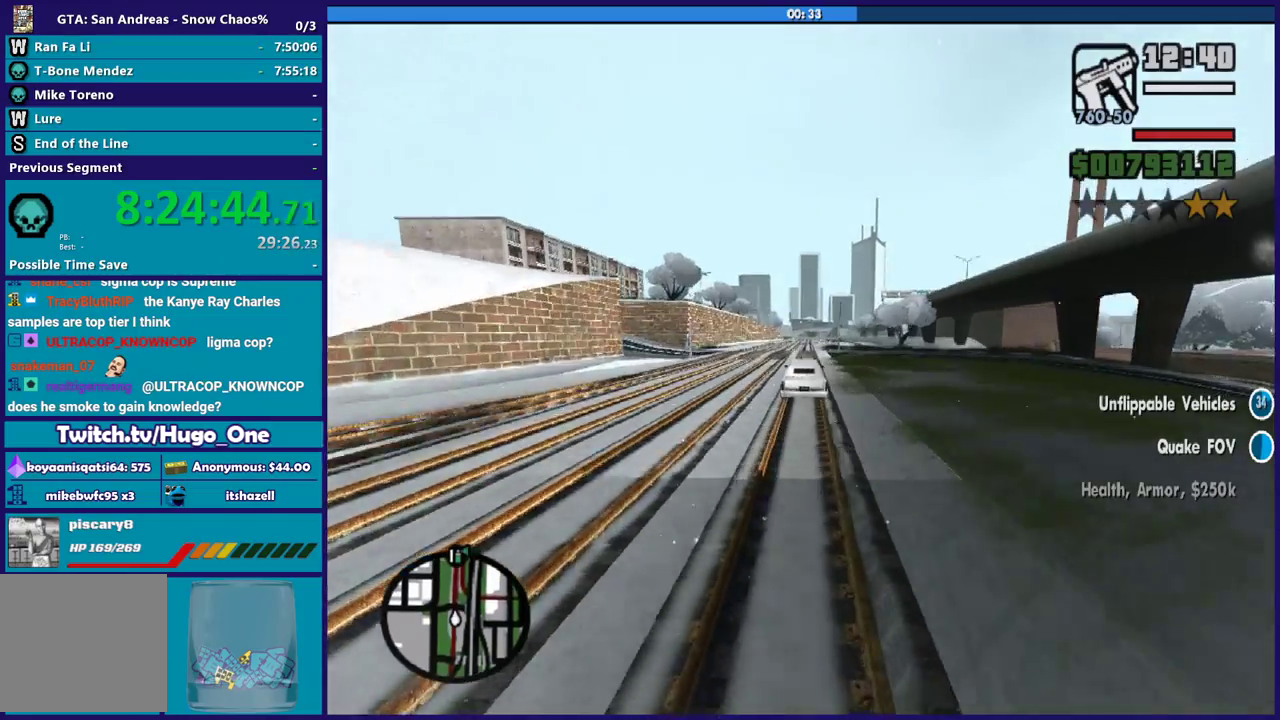
{"buttons": ["R2"], "left_stick": "center", "right_stick": "down", "events": []}
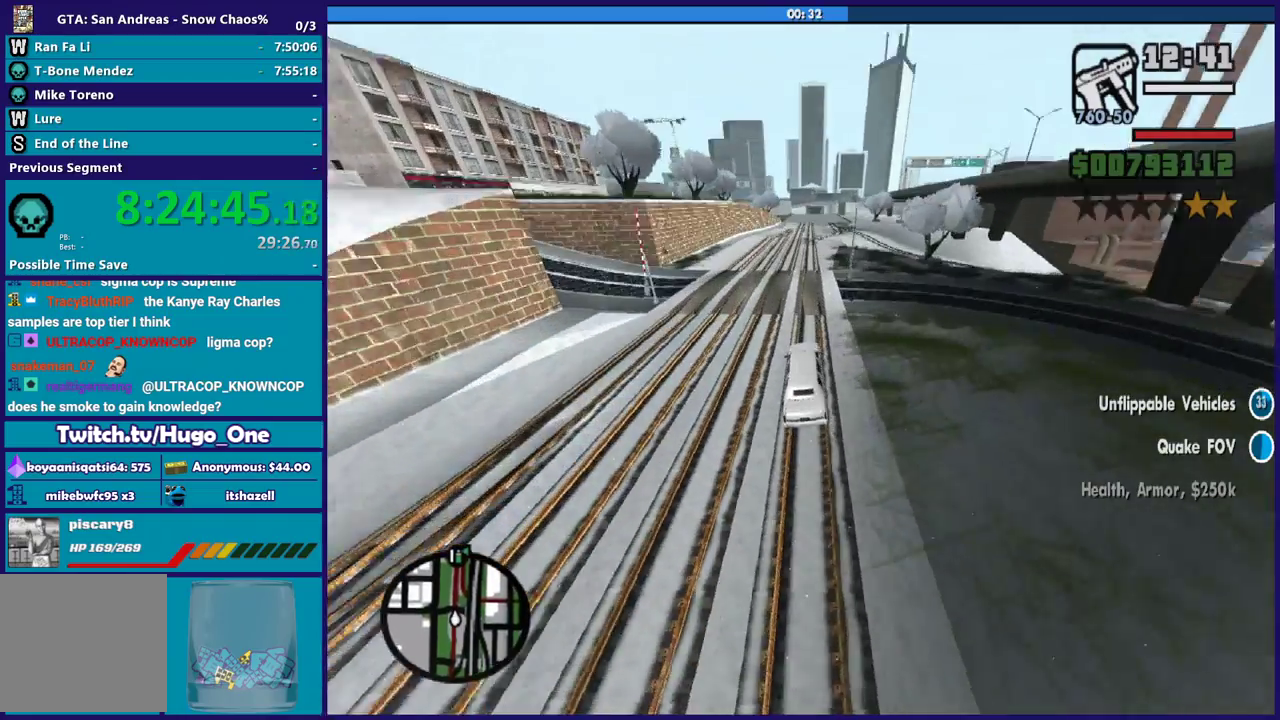
{"buttons": ["R2"], "left_stick": "center", "right_stick": "center", "events": [[33, "right_stick", "center"], [167, "left_stick", "down-right"], [334, "left_stick", "center"]]}
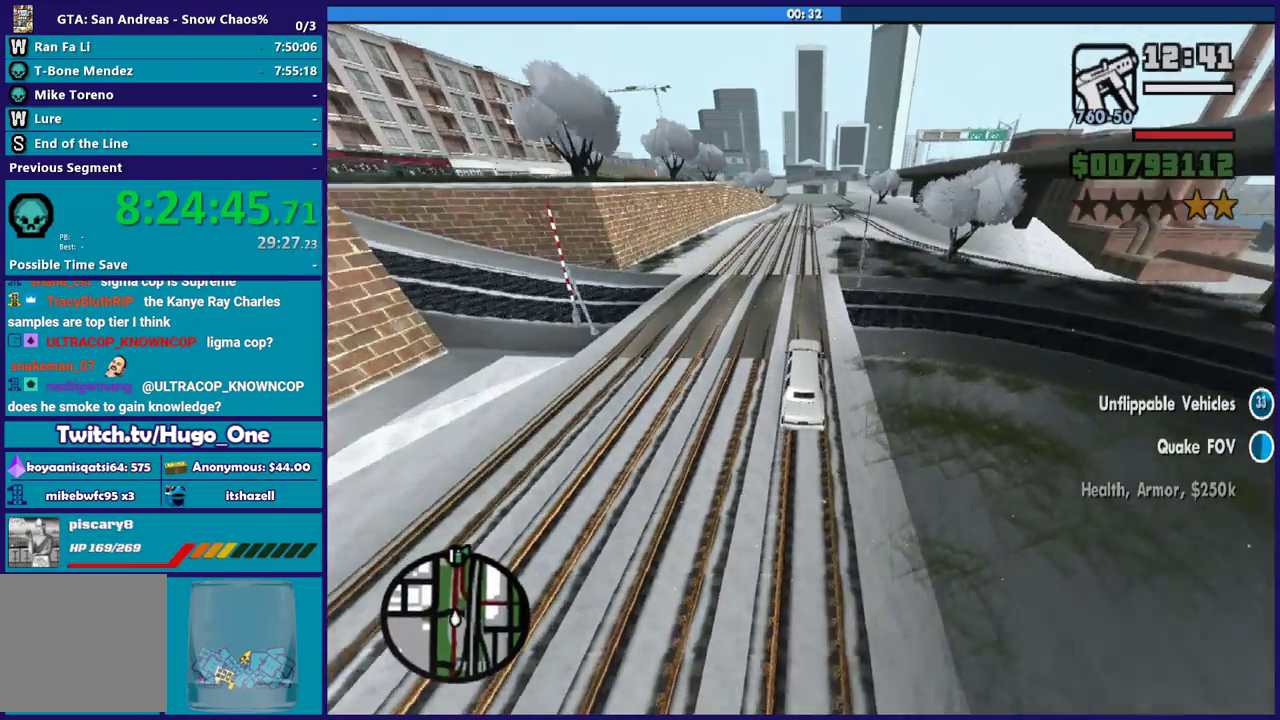
{"buttons": ["R2"], "left_stick": "center", "right_stick": "down"}
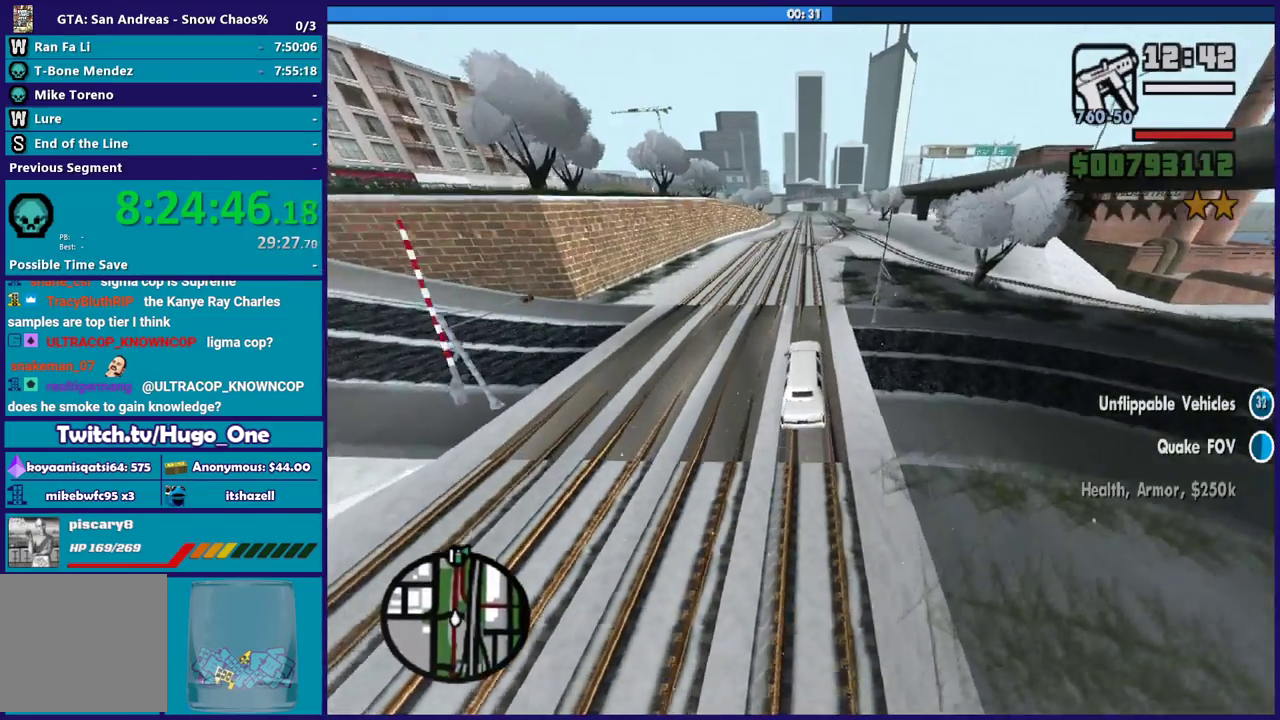
{"buttons": ["R2"], "left_stick": "center", "right_stick": "down", "events": [[134, "left_stick", "down-right"], [267, "left_stick", "center"]]}
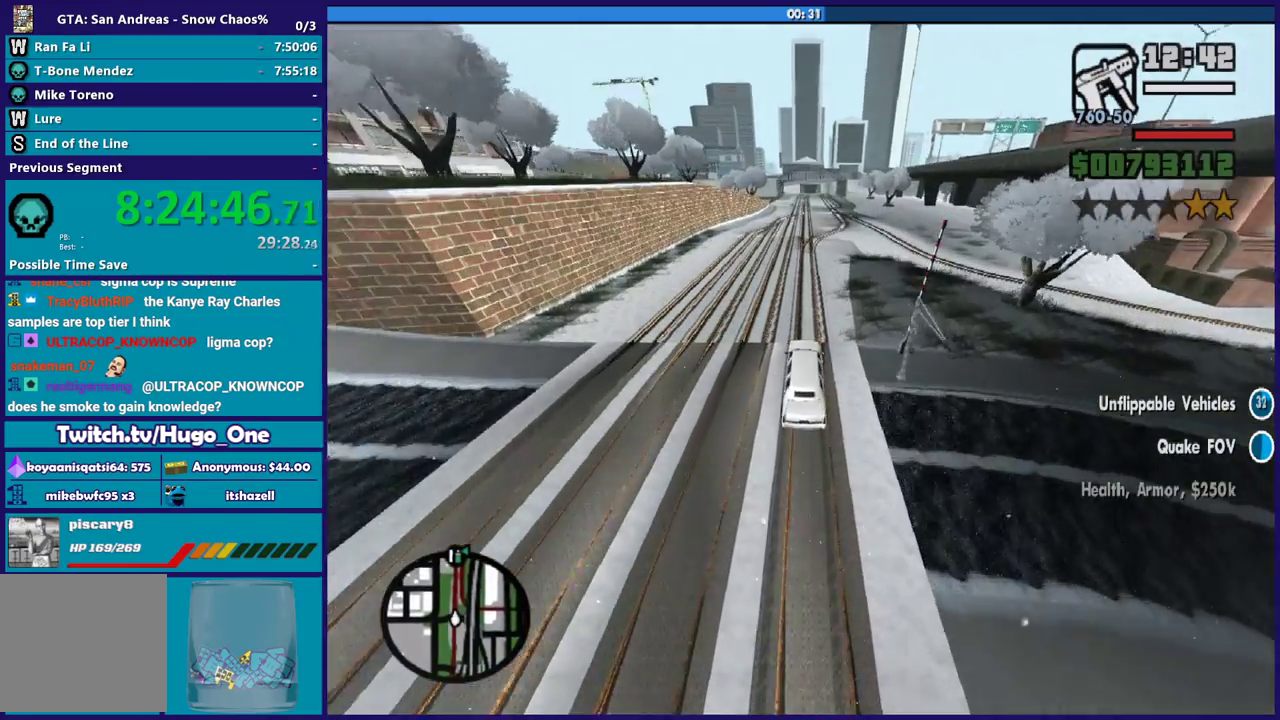
{"buttons": ["R2"], "left_stick": "center", "right_stick": "center"}
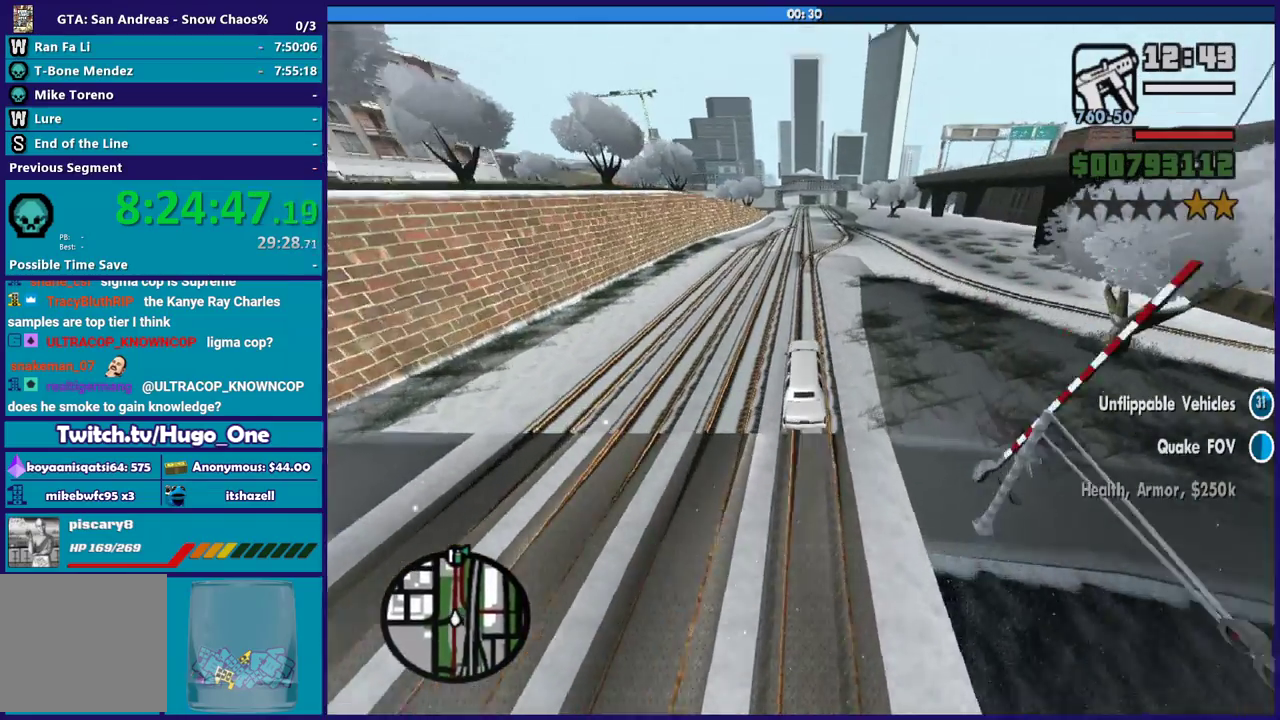
{"buttons": ["R2"], "left_stick": "center", "right_stick": "center", "events": []}
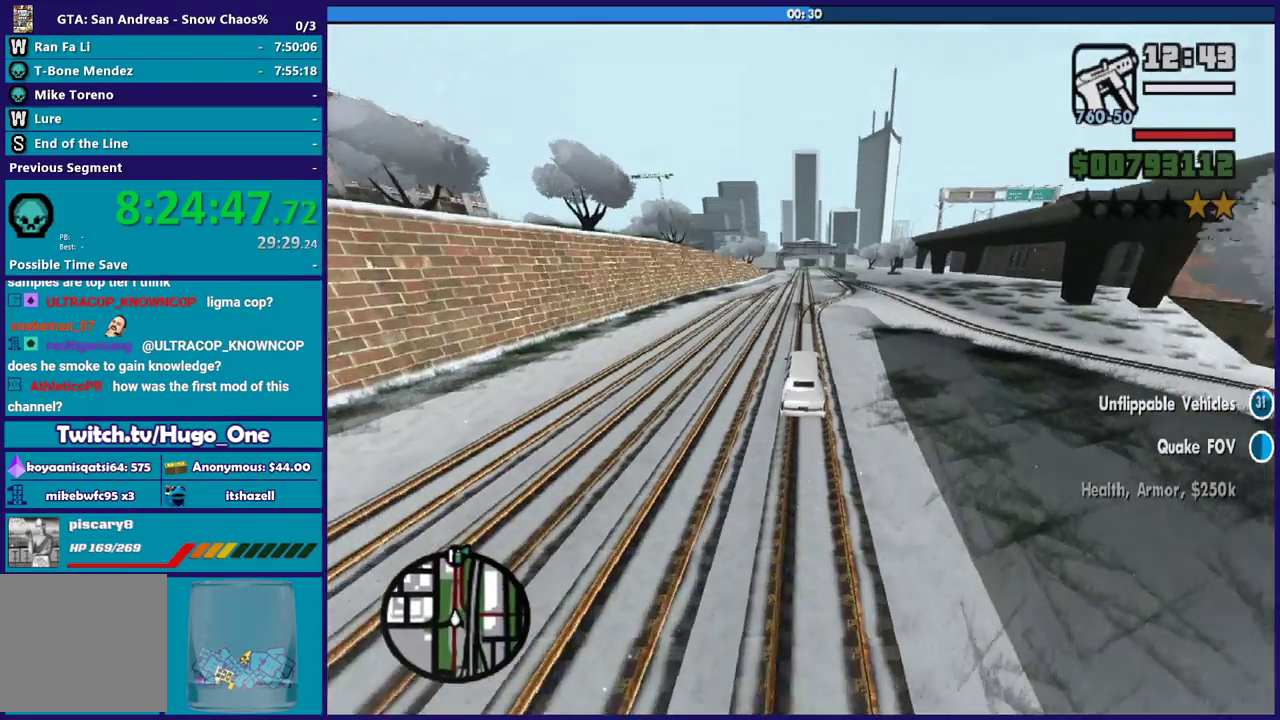
{"buttons": ["R2"], "left_stick": "center", "right_stick": "center", "events": []}
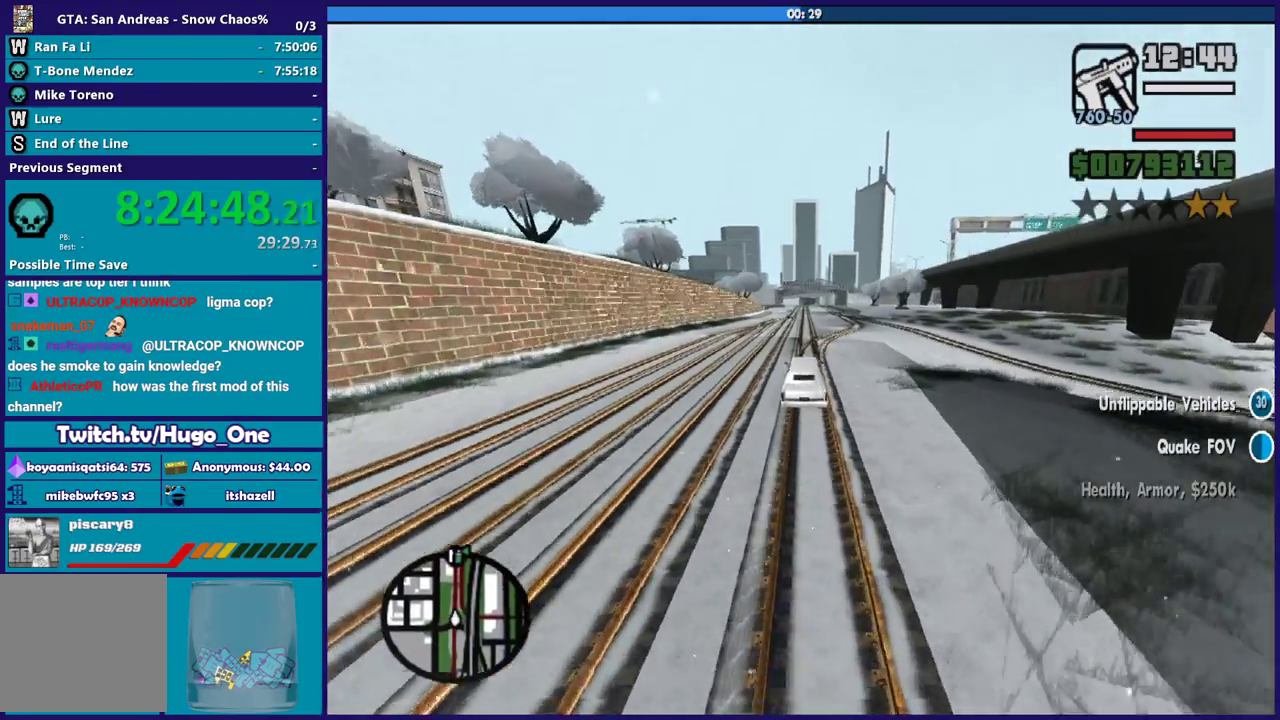
{"buttons": ["R2"], "left_stick": "center", "right_stick": "center", "events": []}
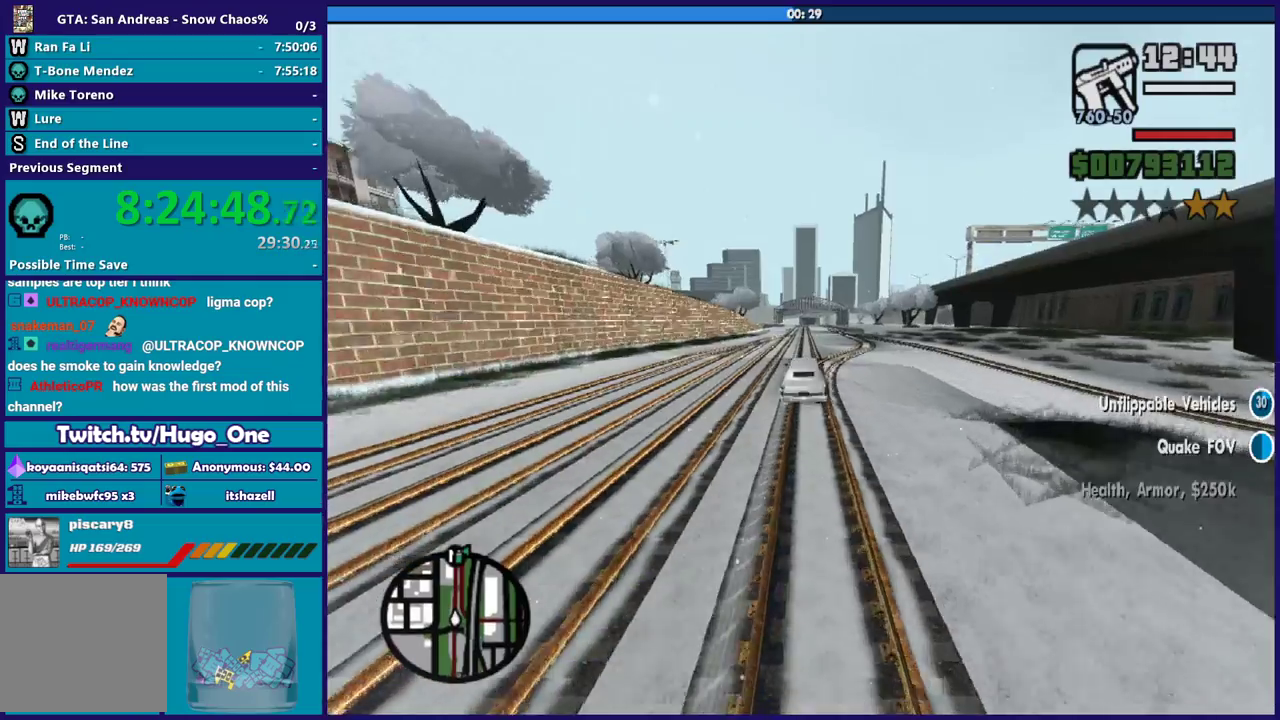
{"buttons": ["R2"], "left_stick": "right", "right_stick": "down-left", "events": [[433, "left_stick", "right"], [467, "right_stick", "down-left"]]}
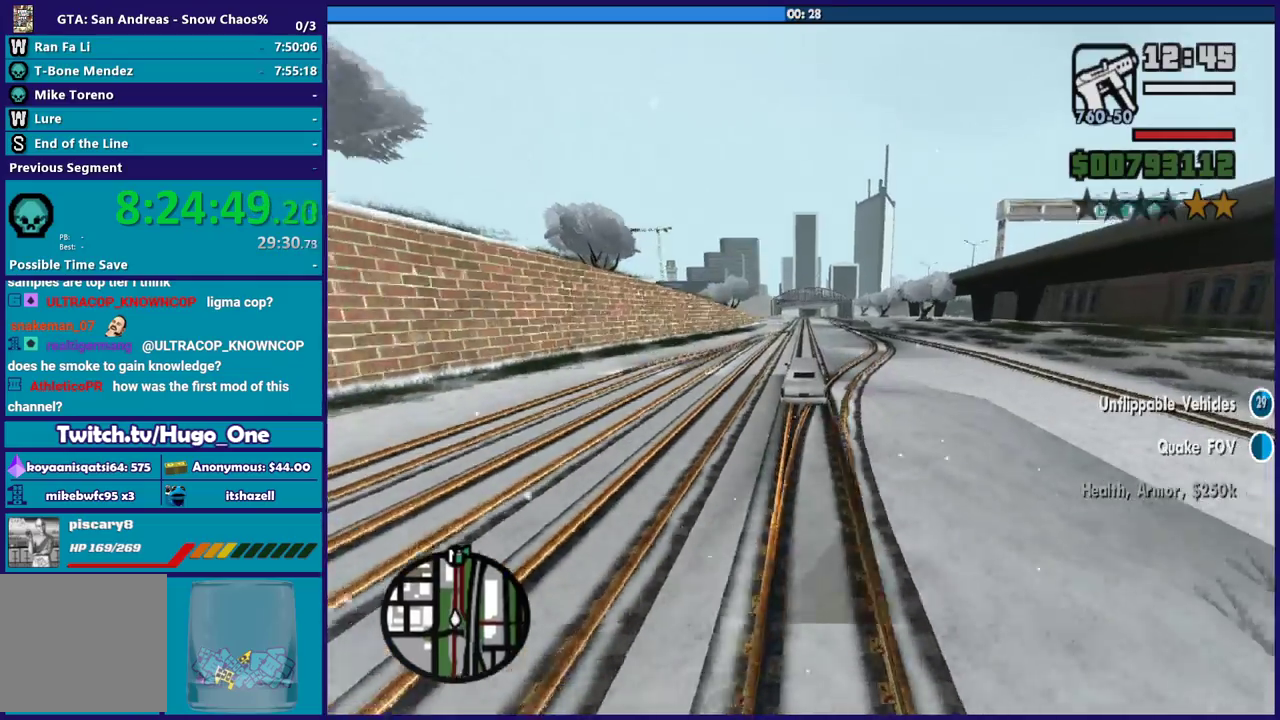
{"buttons": ["R2"], "left_stick": "center", "right_stick": "center", "events": [[33, "left_stick", "center"], [100, "right_stick", "center"]]}